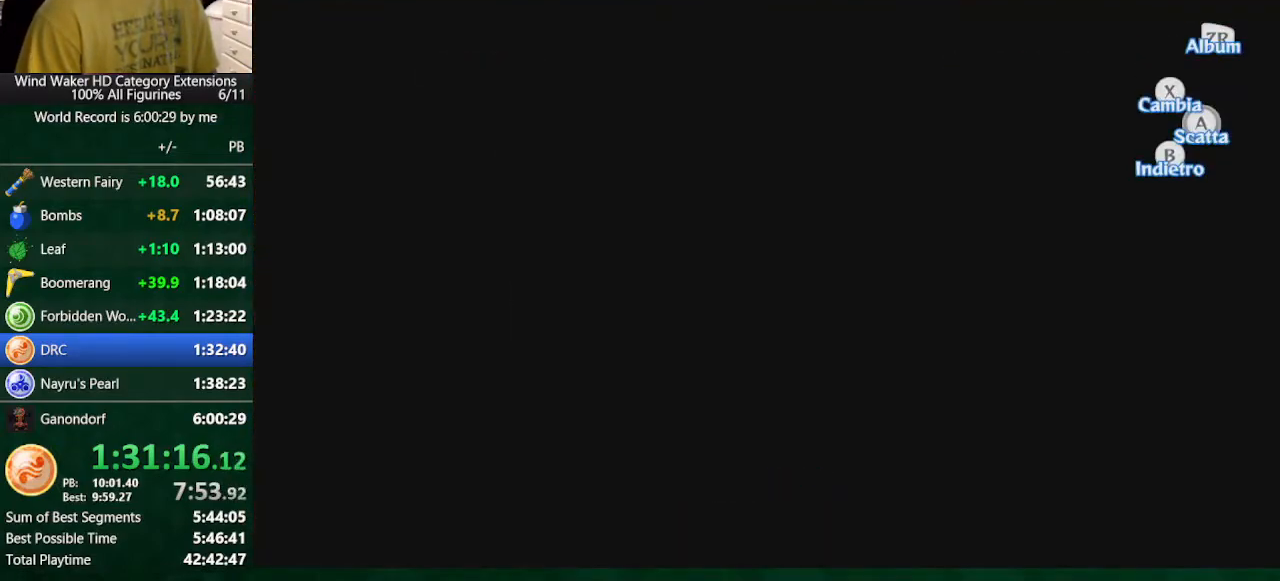
Gameplay with a controller (Nintendo layout); each line is a JSON object with the inputs held at the frame after it. "button_events" lists button changes between this image and that frame as [ms after this image, input, new state], when the widget could be followed in between (sticks are given only as held states). Not read: L3 R3.
{"buttons": [], "left_stick": "up", "right_stick": "center", "button_events": []}
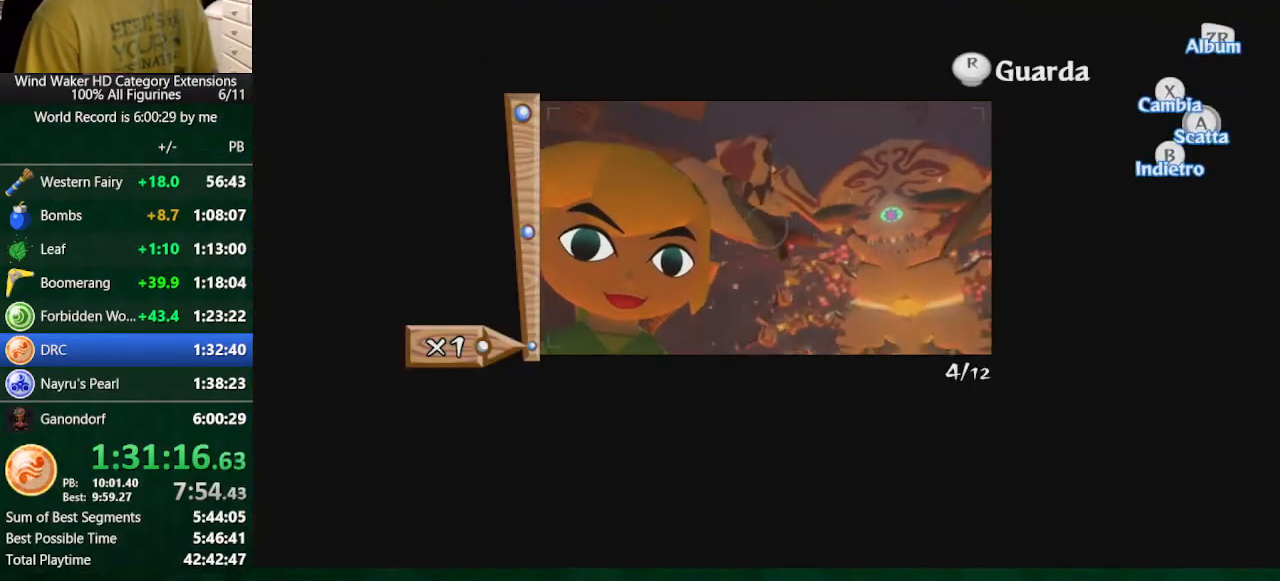
{"buttons": [], "left_stick": "up", "right_stick": "center", "button_events": [[267, "A", "down"], [433, "A", "up"]]}
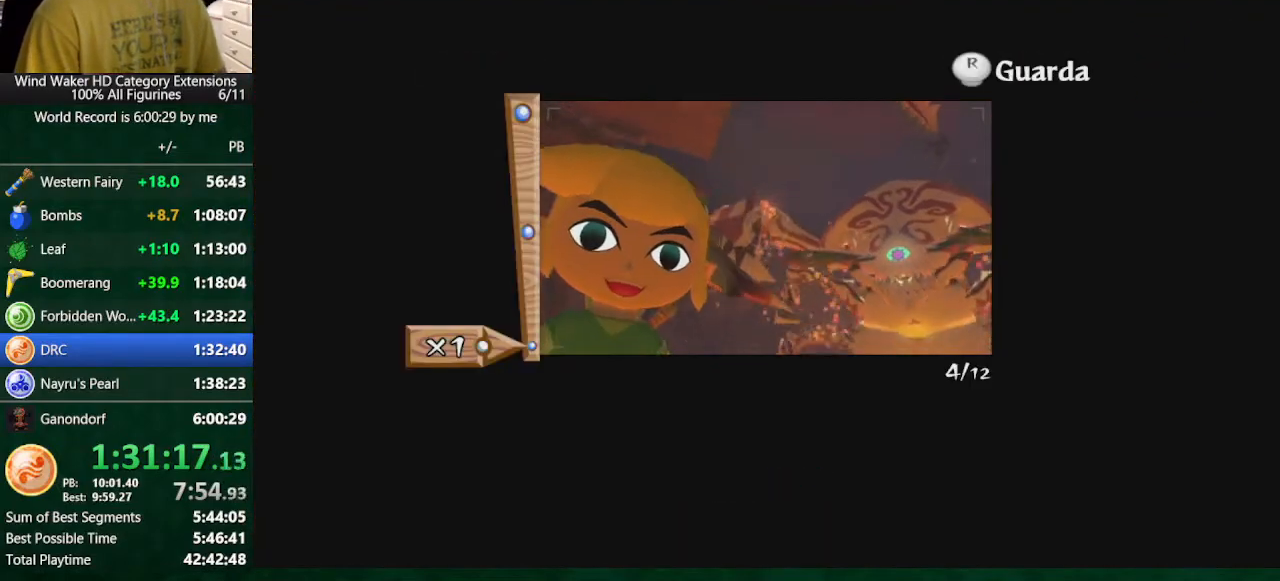
{"buttons": [], "left_stick": "center", "right_stick": "center", "button_events": []}
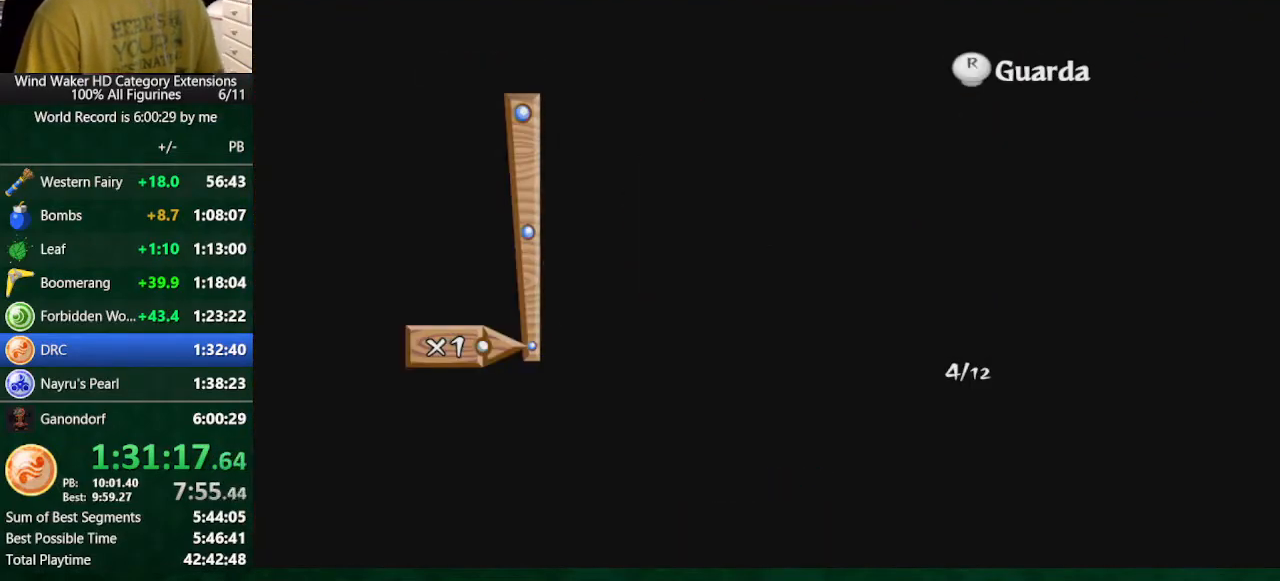
{"buttons": [], "left_stick": "center", "right_stick": "center", "button_events": []}
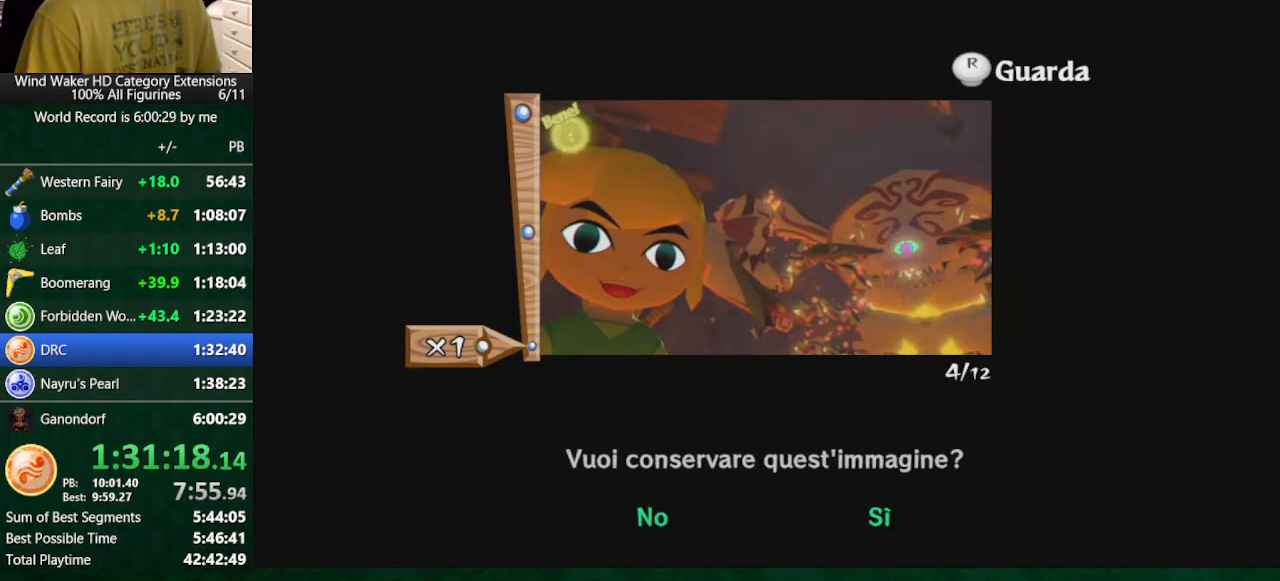
{"buttons": [], "left_stick": "center", "right_stick": "center", "button_events": [[333, "A", "down"], [433, "A", "up"]]}
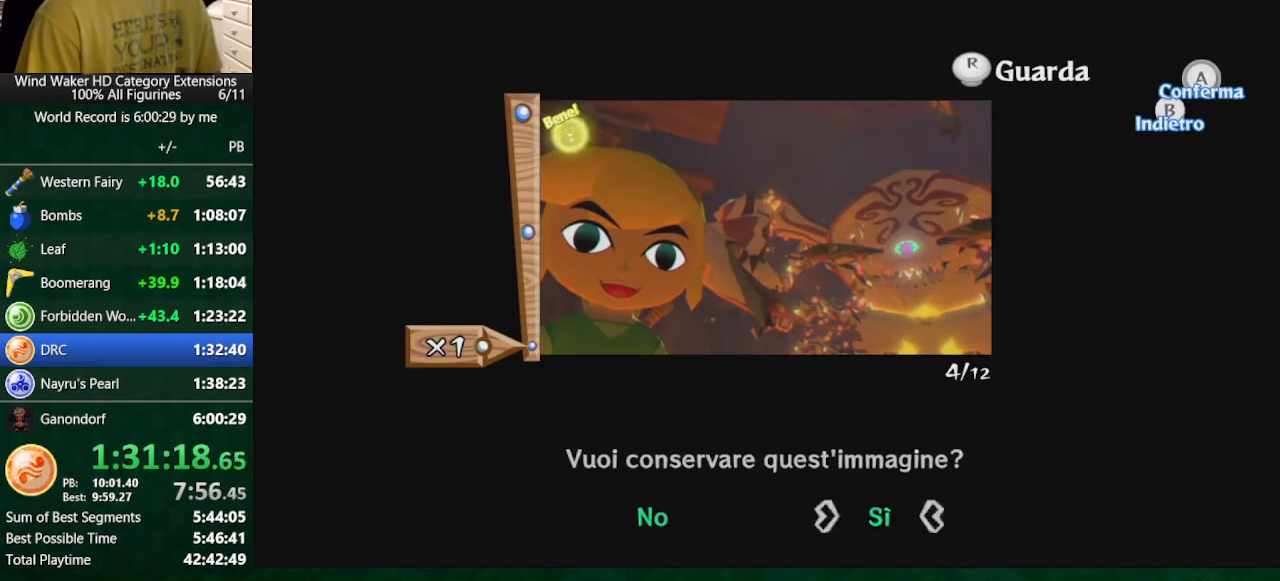
{"buttons": [], "left_stick": "center", "right_stick": "center", "button_events": [[333, "B", "down"], [433, "B", "up"]]}
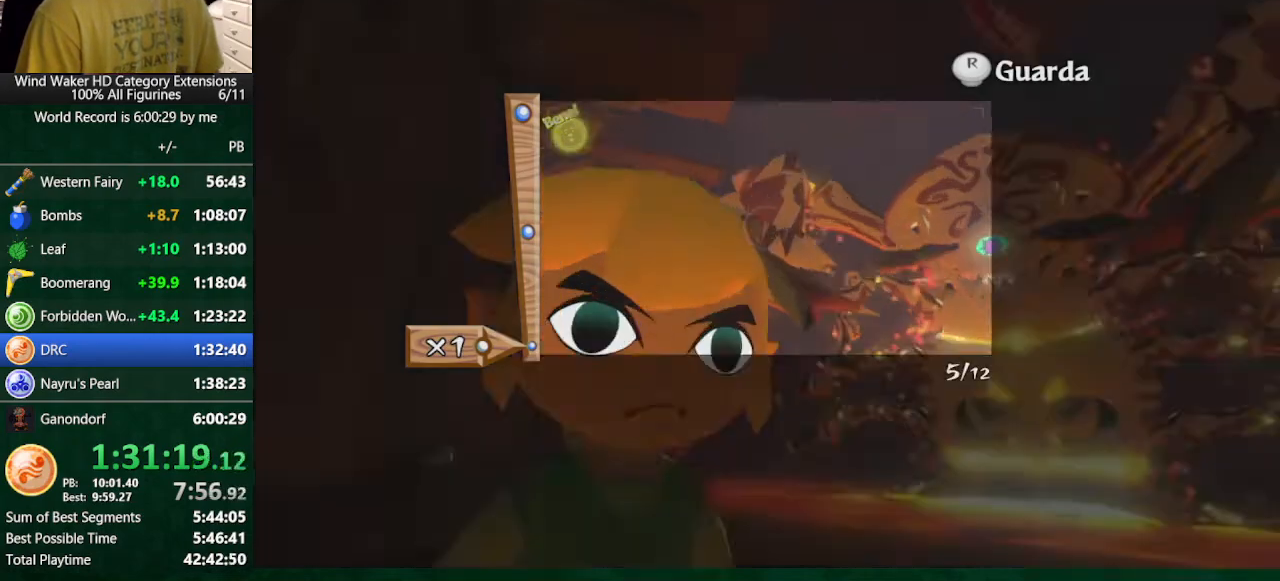
{"buttons": [], "left_stick": "up-right", "right_stick": "center", "button_events": []}
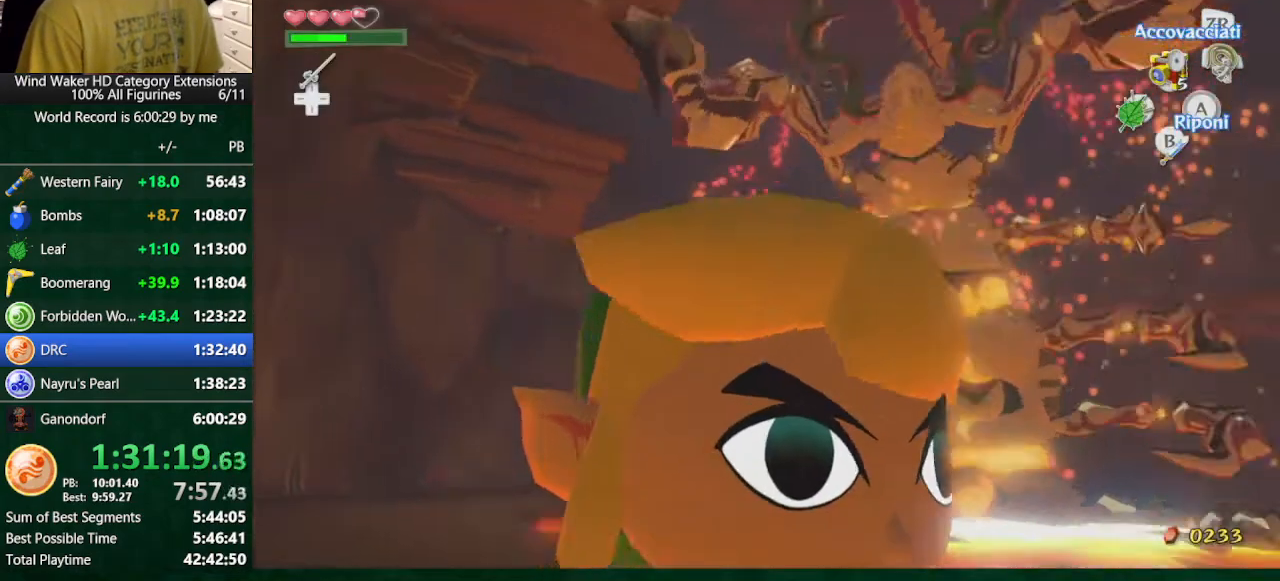
{"buttons": ["R1"], "left_stick": "up-left", "right_stick": "center", "button_events": [[500, "R1", "down"]]}
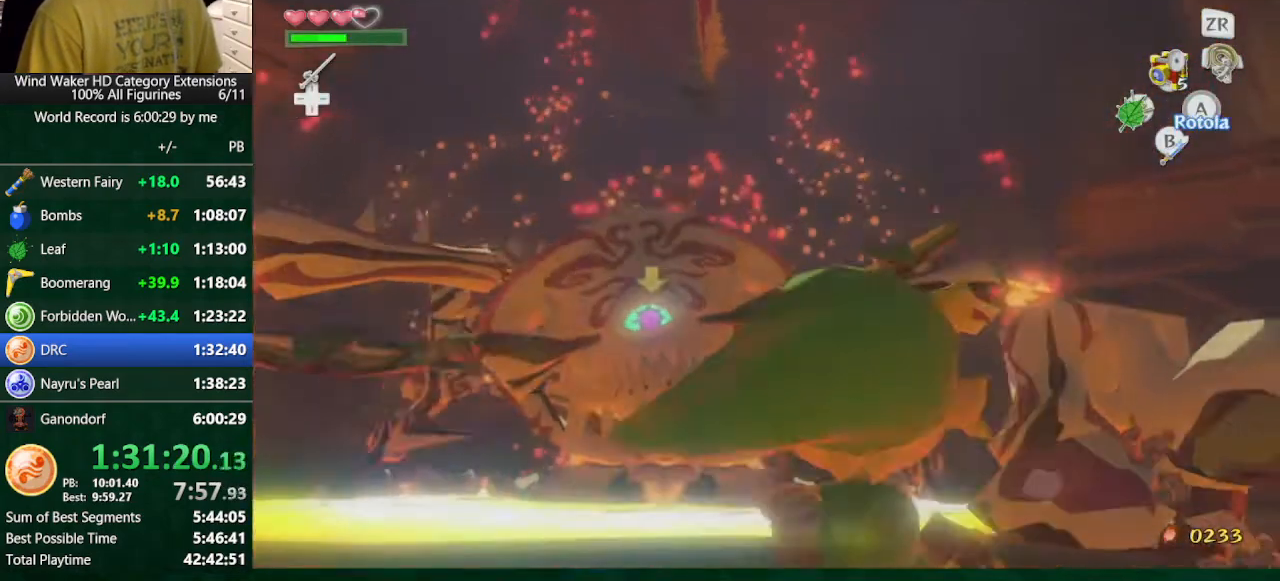
{"buttons": ["R1"], "left_stick": "center", "right_stick": "center", "button_events": [[67, "R1", "up"], [167, "R1", "down"]]}
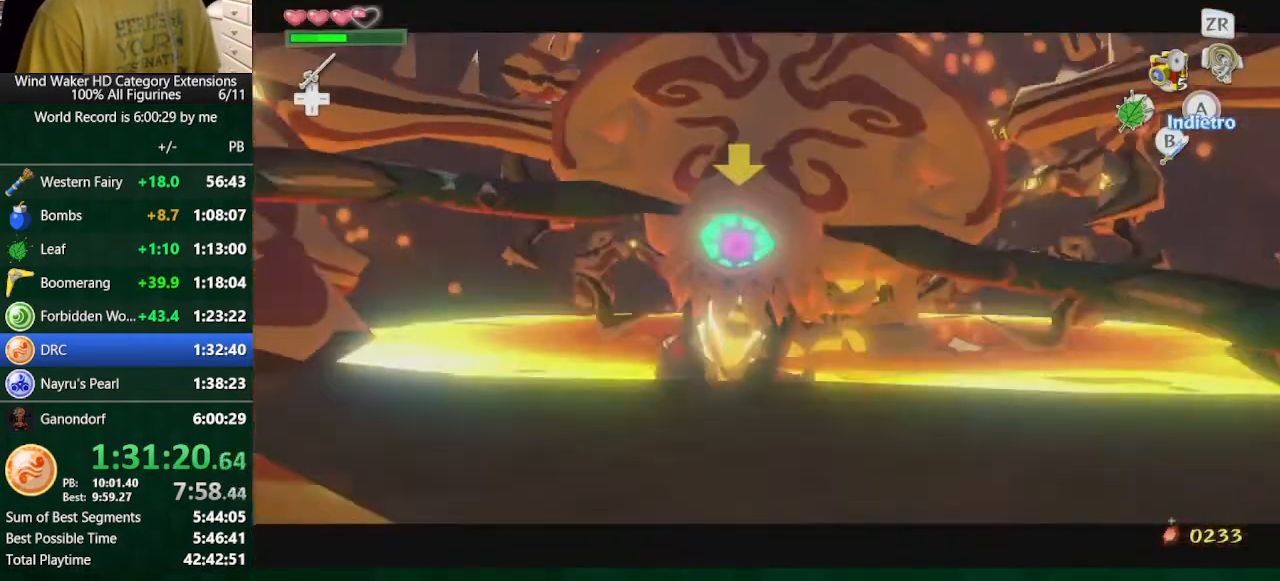
{"buttons": ["R1"], "left_stick": "center", "right_stick": "center", "button_events": []}
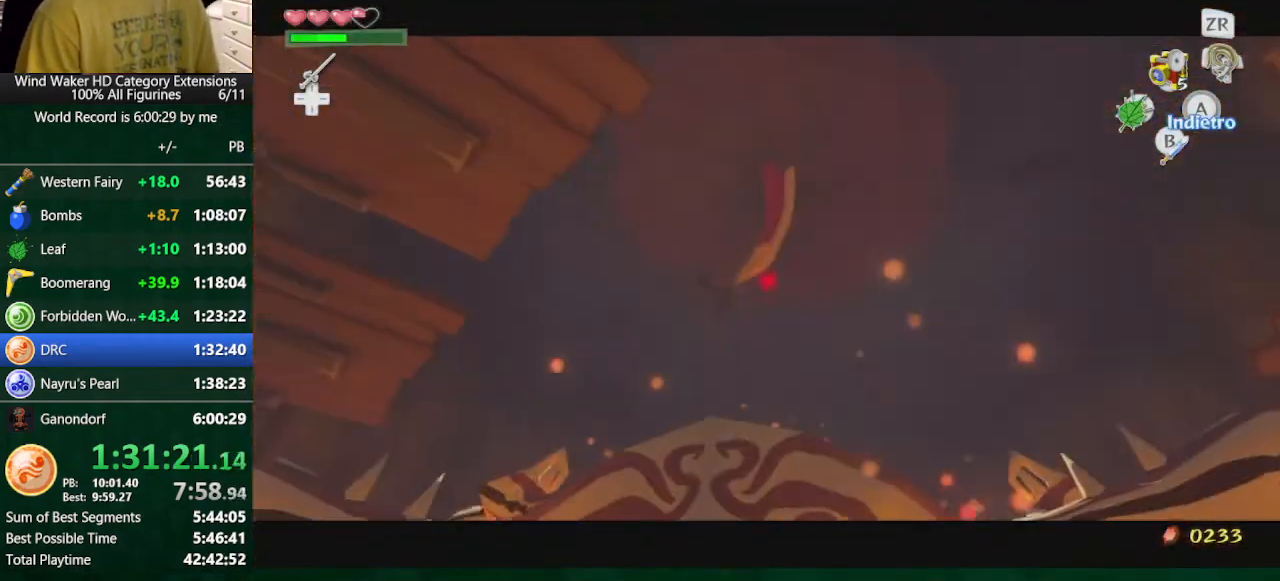
{"buttons": [], "left_stick": "center", "right_stick": "center", "button_events": [[167, "R1", "up"]]}
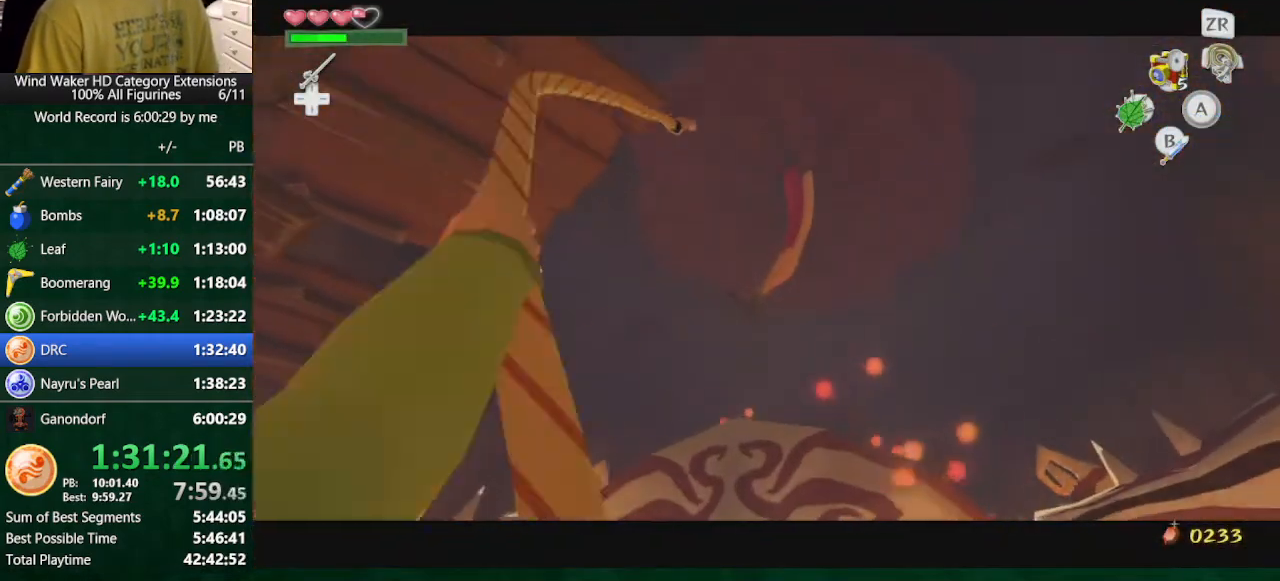
{"buttons": [], "left_stick": "up", "right_stick": "center", "button_events": []}
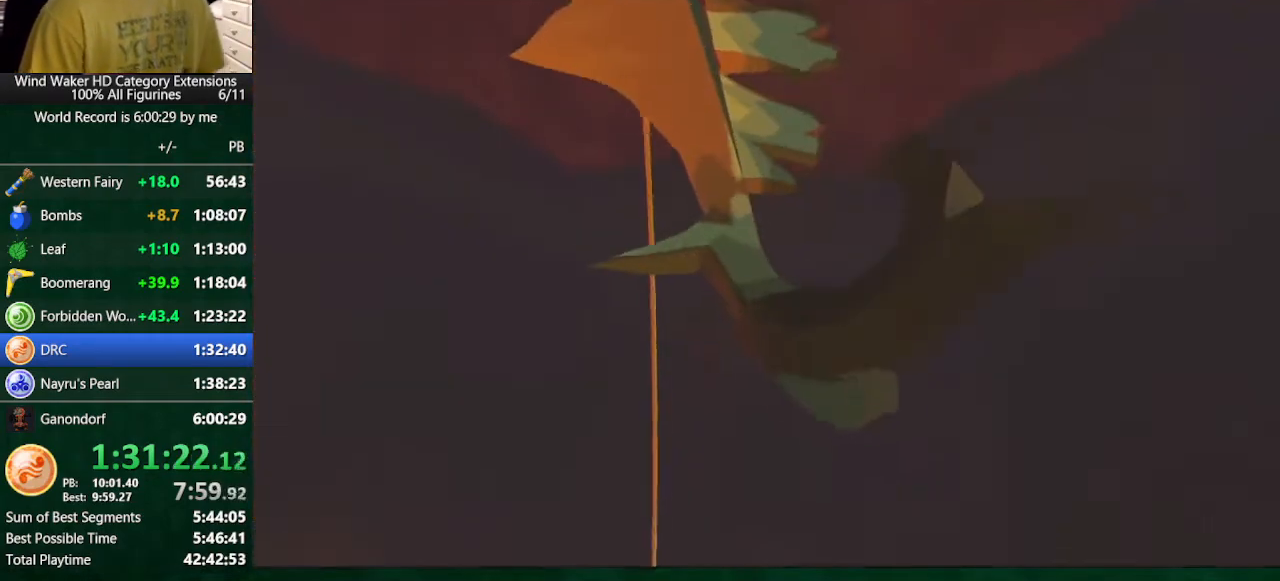
{"buttons": [], "left_stick": "up", "right_stick": "center", "button_events": []}
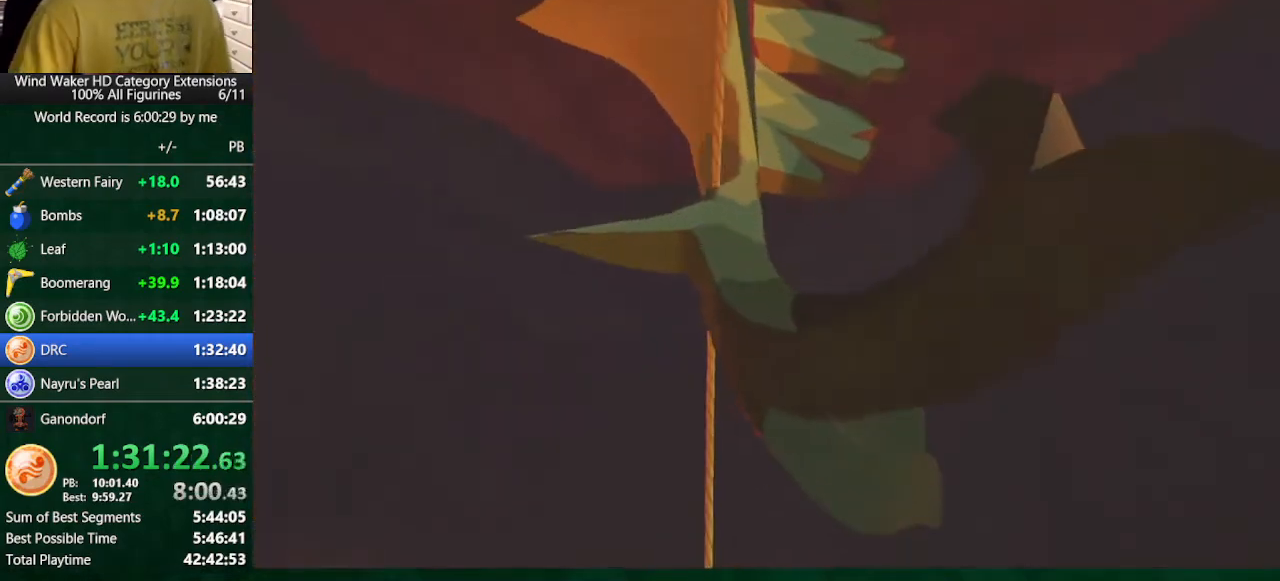
{"buttons": [], "left_stick": "up", "right_stick": "center", "button_events": []}
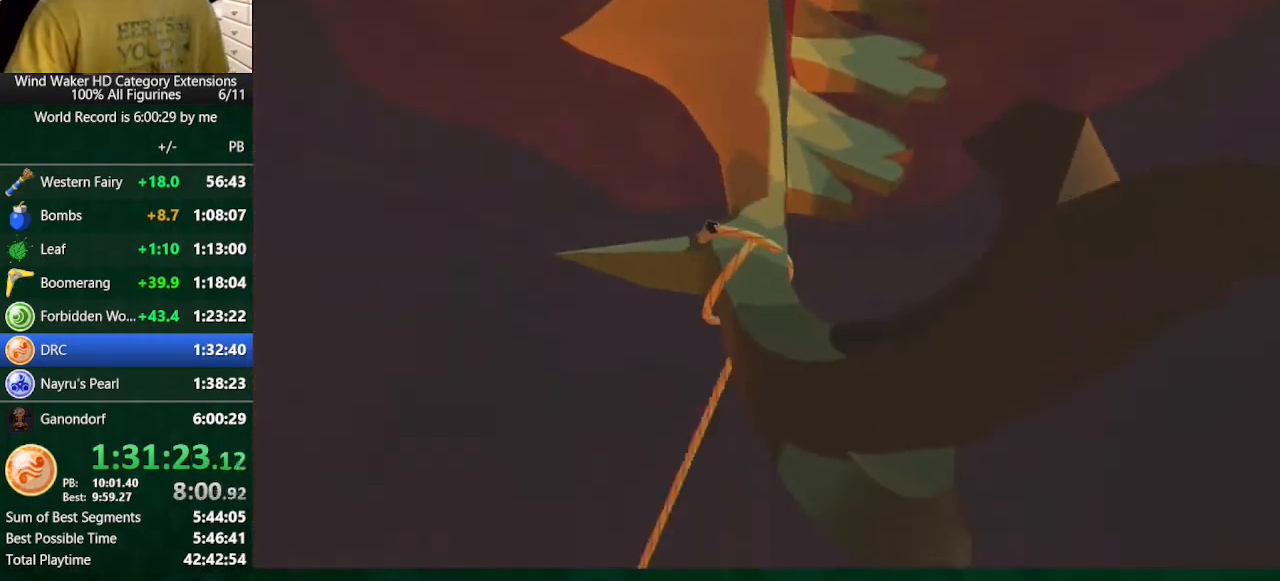
{"buttons": [], "left_stick": "up", "right_stick": "center", "button_events": []}
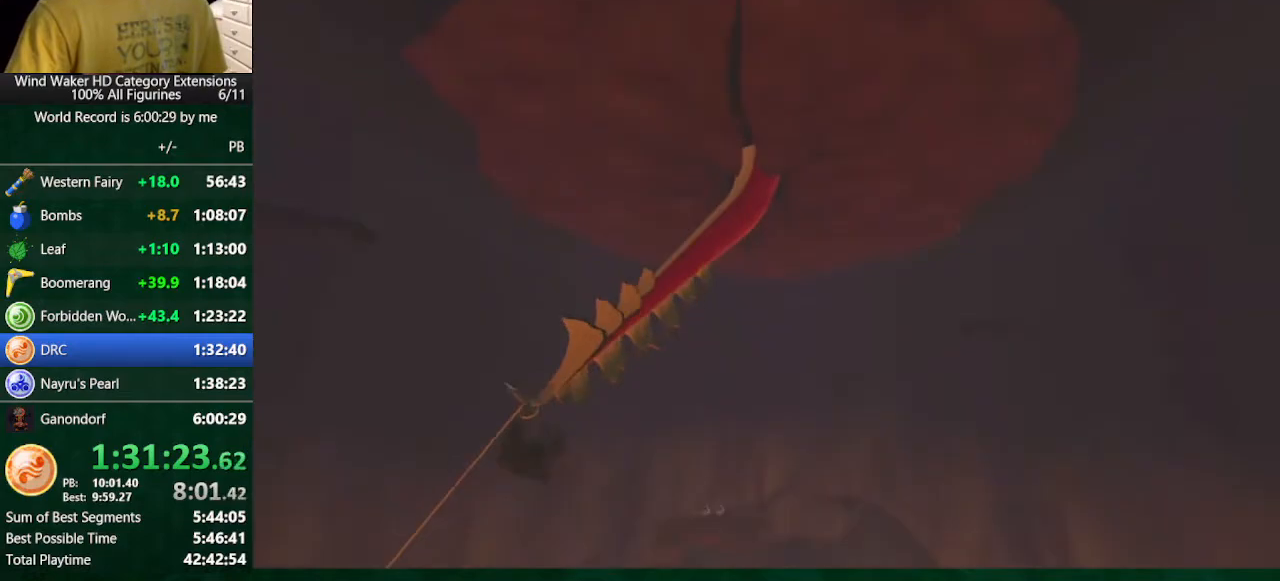
{"buttons": [], "left_stick": "up", "right_stick": "center", "button_events": []}
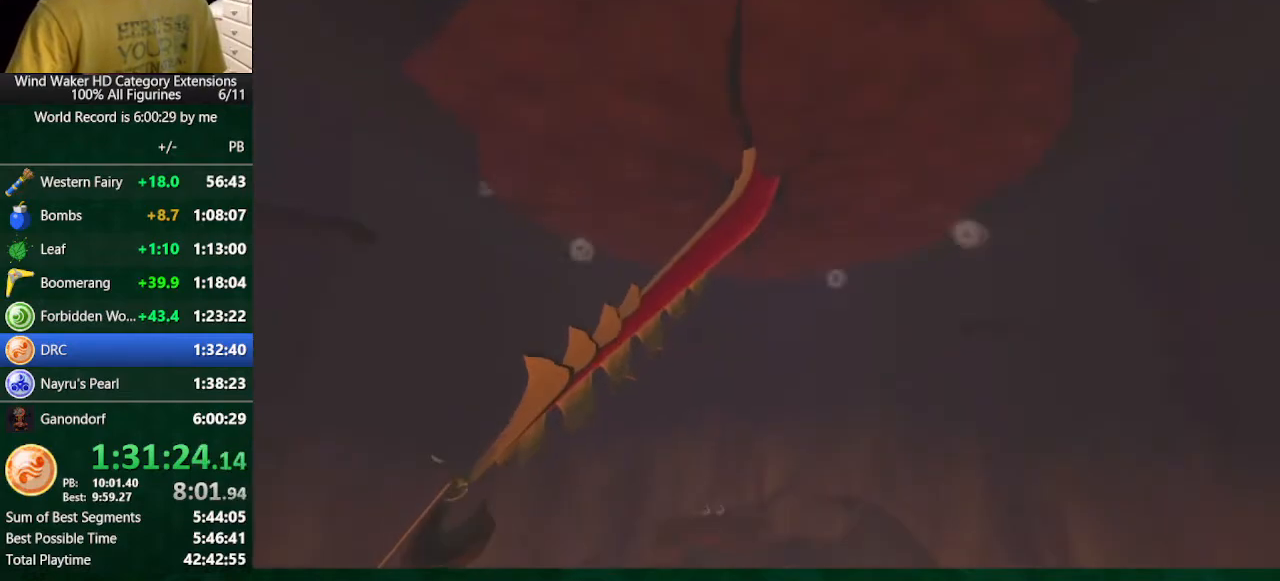
{"buttons": [], "left_stick": "up", "right_stick": "center", "button_events": []}
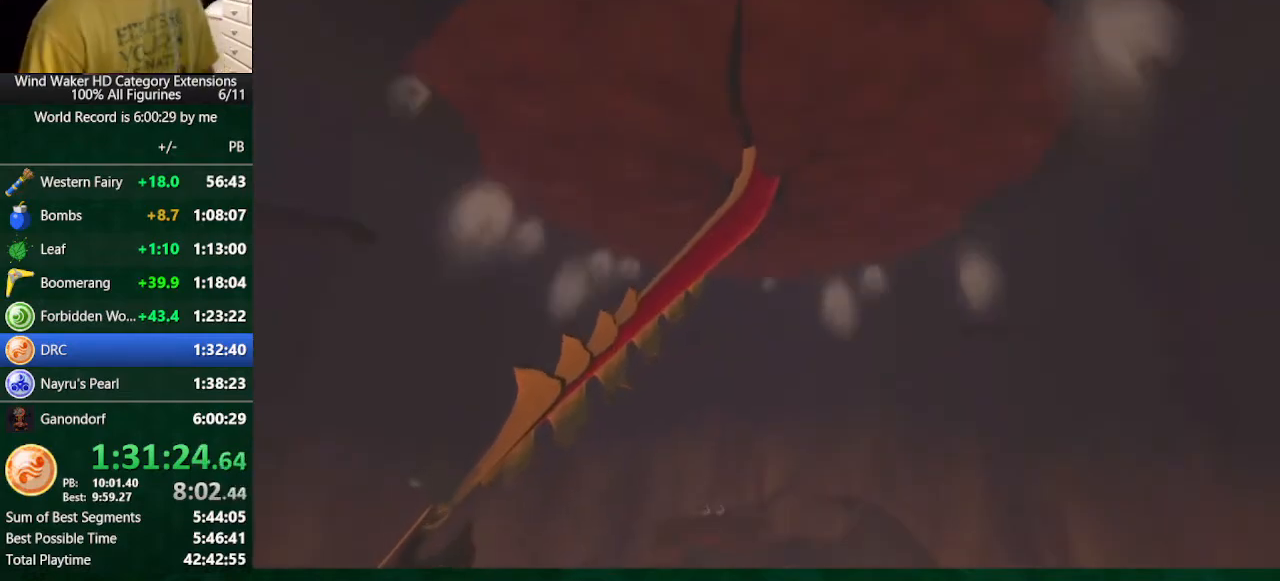
{"buttons": [], "left_stick": "up", "right_stick": "center", "button_events": []}
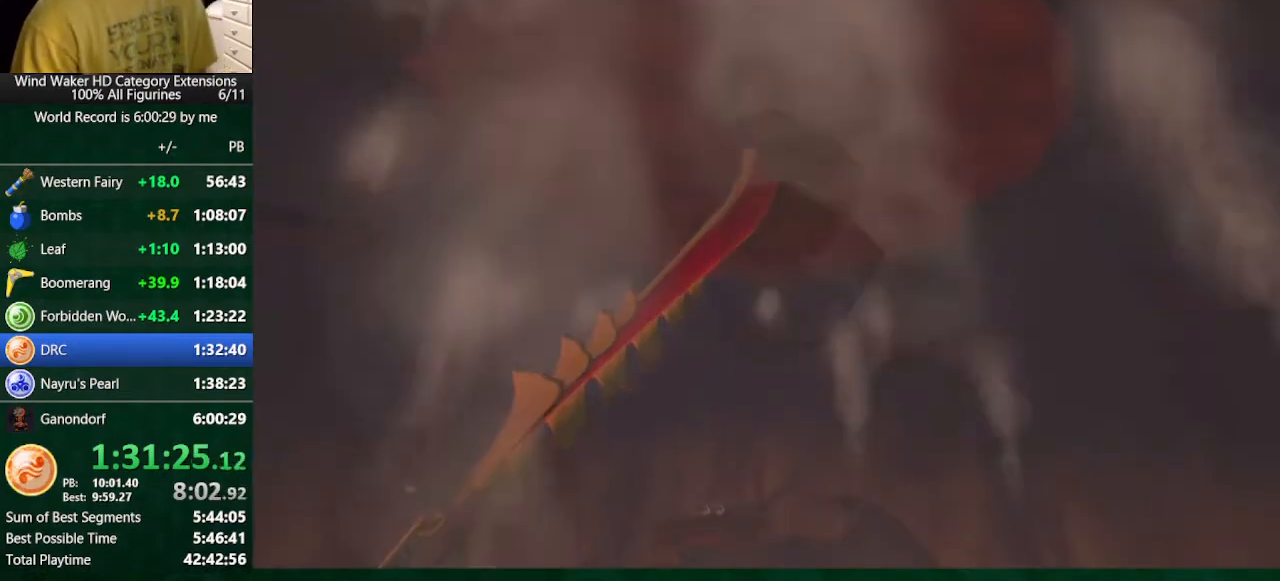
{"buttons": [], "left_stick": "up", "right_stick": "center", "button_events": []}
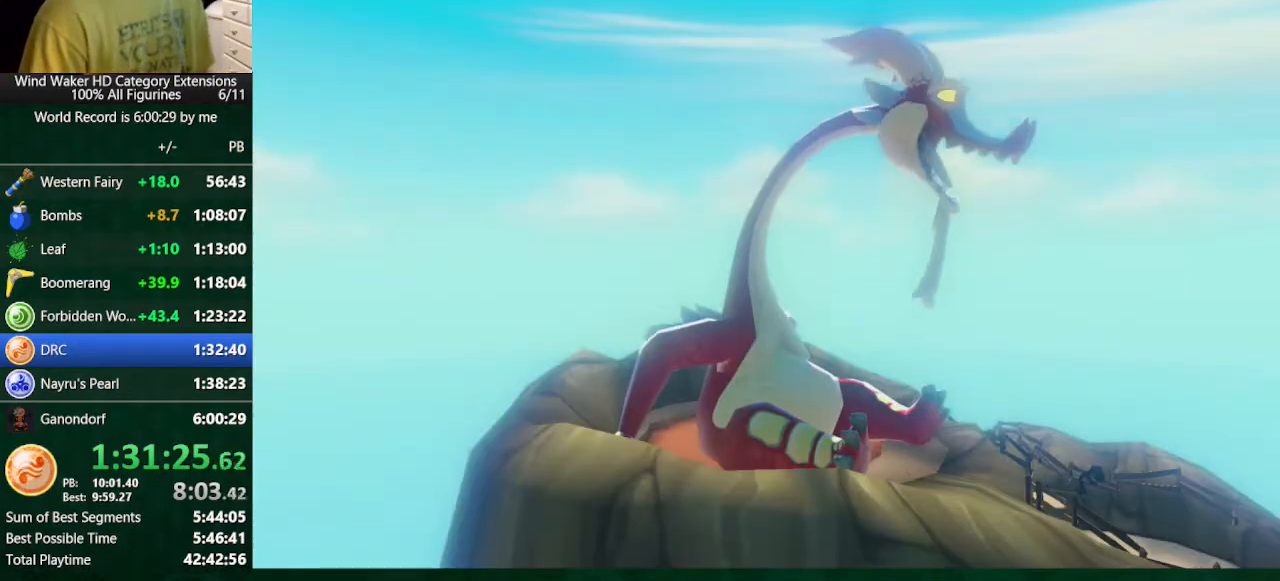
{"buttons": [], "left_stick": "up", "right_stick": "center", "button_events": []}
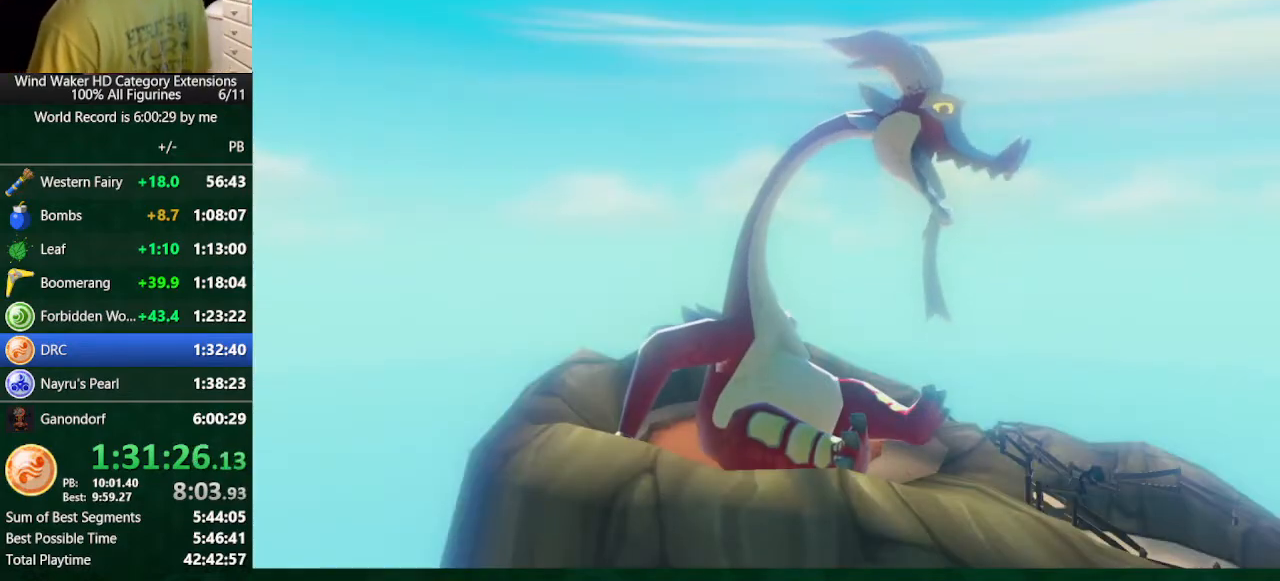
{"buttons": [], "left_stick": "up", "right_stick": "center", "button_events": []}
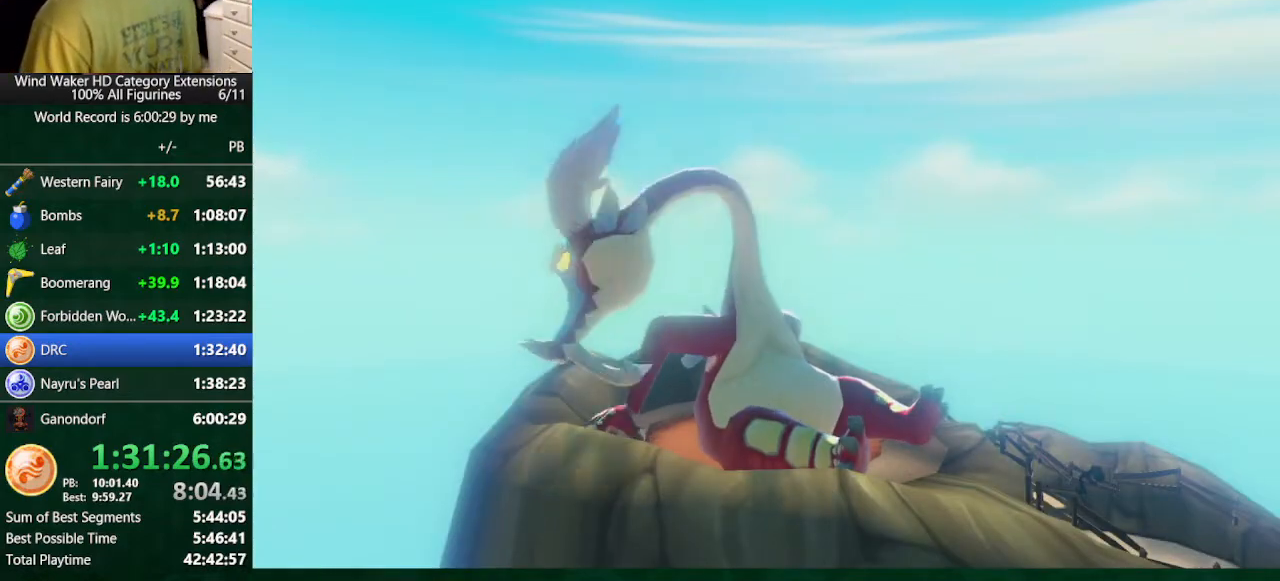
{"buttons": [], "left_stick": "up", "right_stick": "center", "button_events": []}
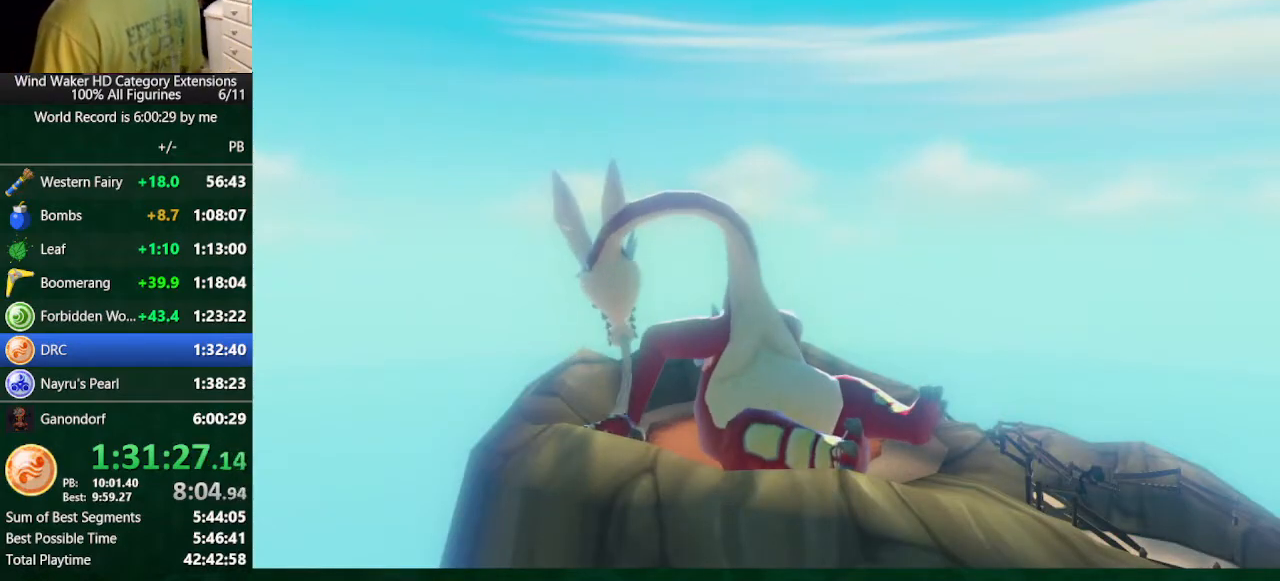
{"buttons": [], "left_stick": "up", "right_stick": "center", "button_events": []}
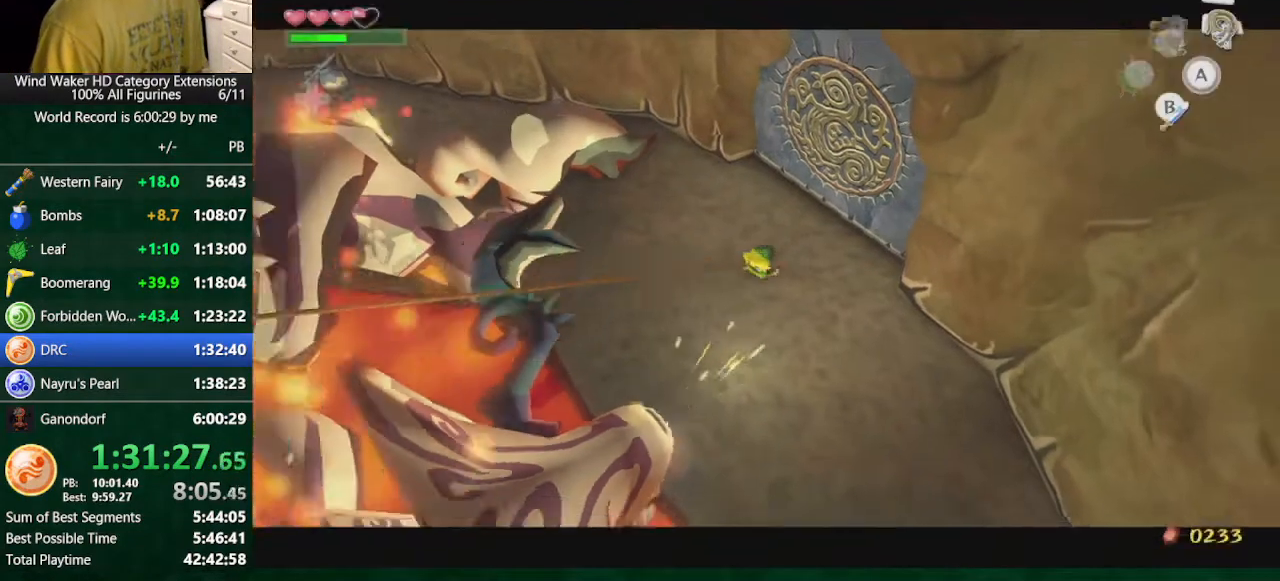
{"buttons": [], "left_stick": "up", "right_stick": "center", "button_events": []}
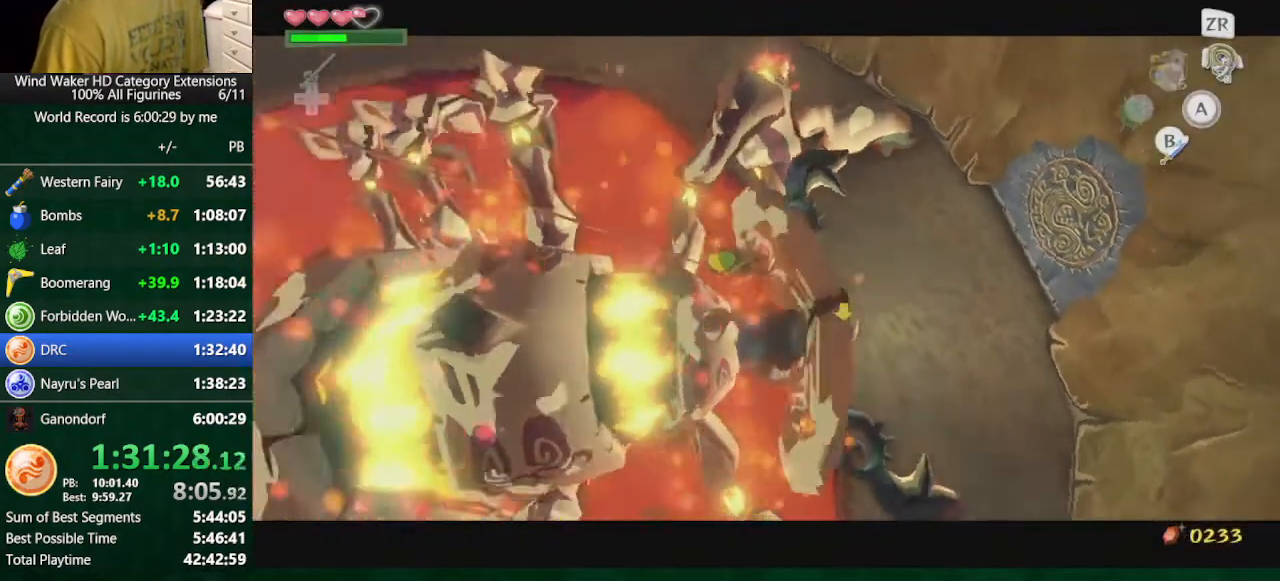
{"buttons": [], "left_stick": "up", "right_stick": "center", "button_events": []}
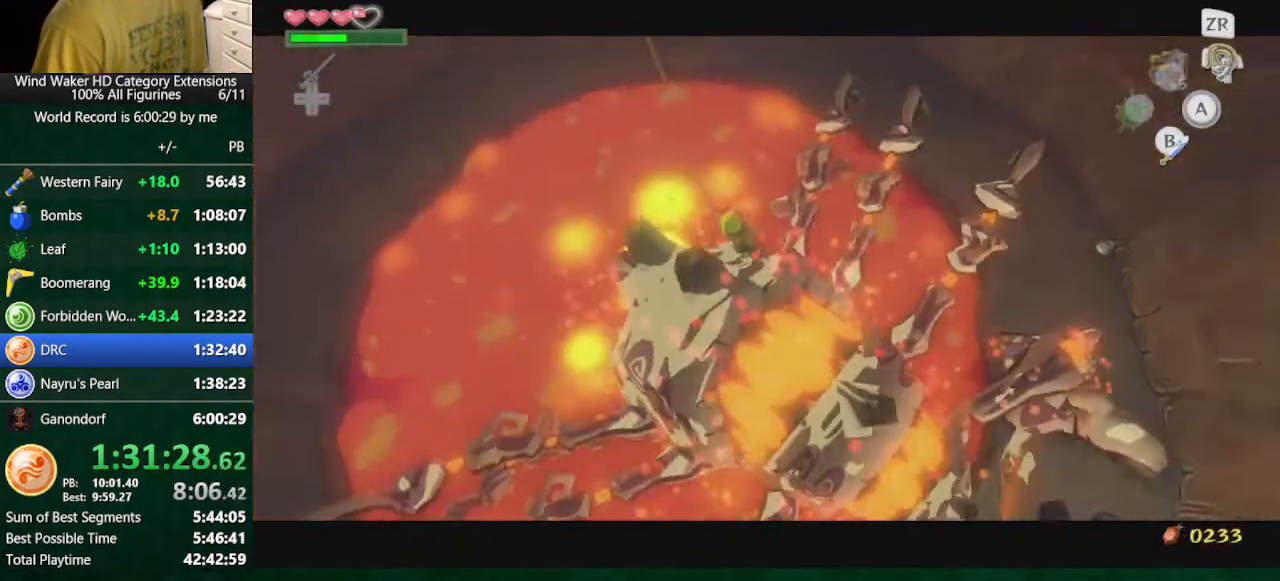
{"buttons": [], "left_stick": "up", "right_stick": "center", "button_events": []}
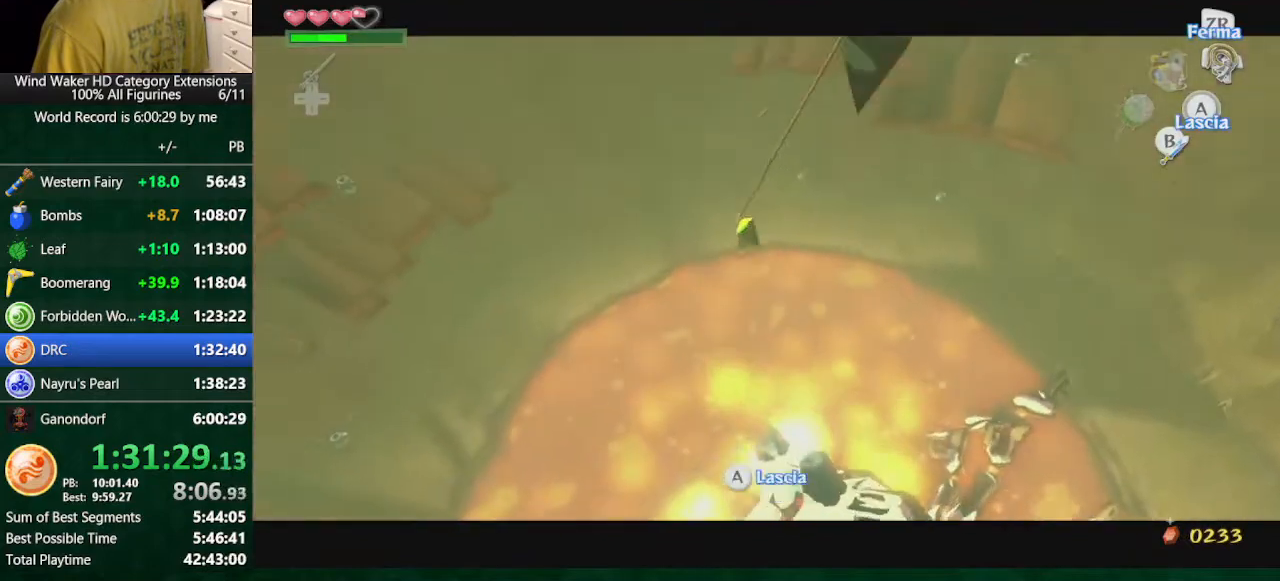
{"buttons": [], "left_stick": "up", "right_stick": "center", "button_events": [[133, "A", "down"], [300, "A", "up"]]}
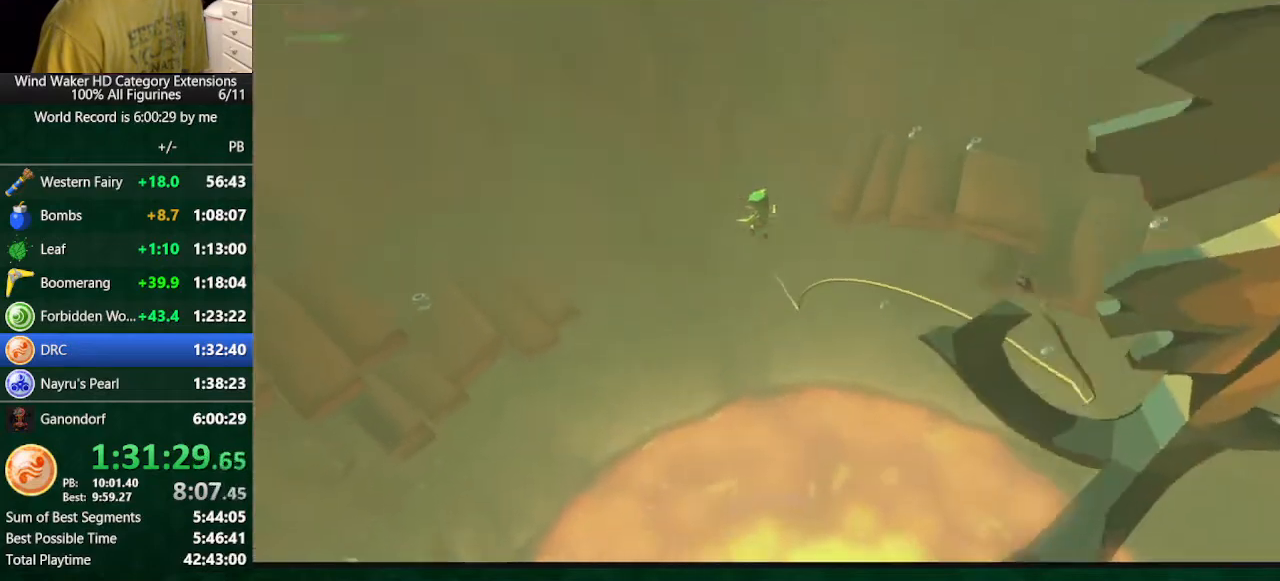
{"buttons": [], "left_stick": "center", "right_stick": "center", "button_events": []}